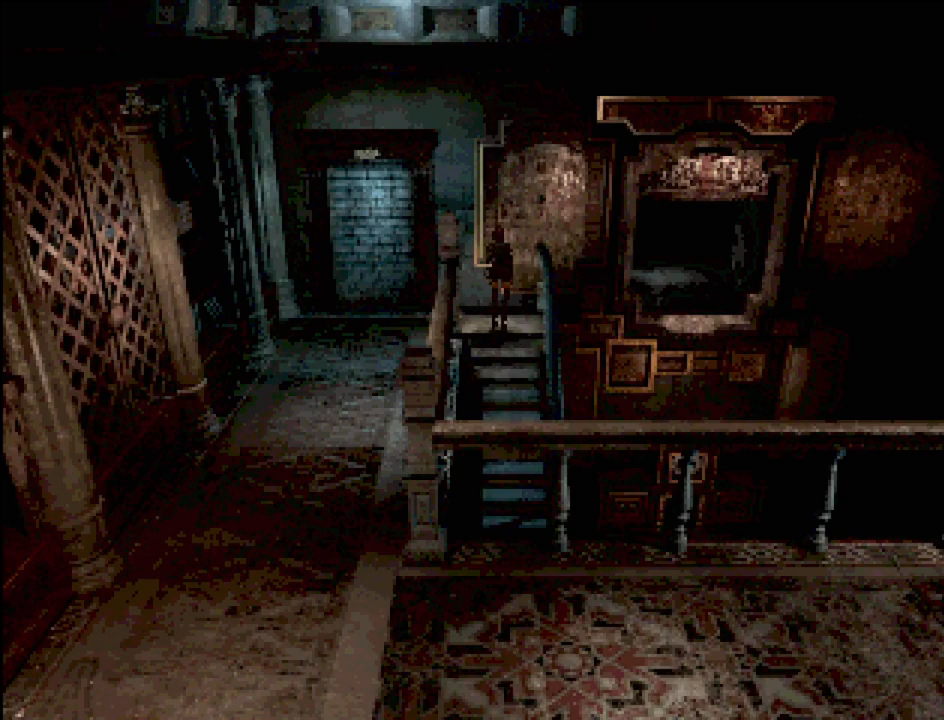
Gameplay with a controller (PlayStation layout); each line is a JSON object with the inputs held at the frame after it. "events" lists button and stick changes between this image and that frame as [ms after this image, input, new state], when the widget could be followed in between. Not read: L3 R3.
{"buttons": ["CIRCLE", "DPAD_LEFT"], "events": [[67, "CIRCLE", "down"], [133, "DPAD_LEFT", "down"]]}
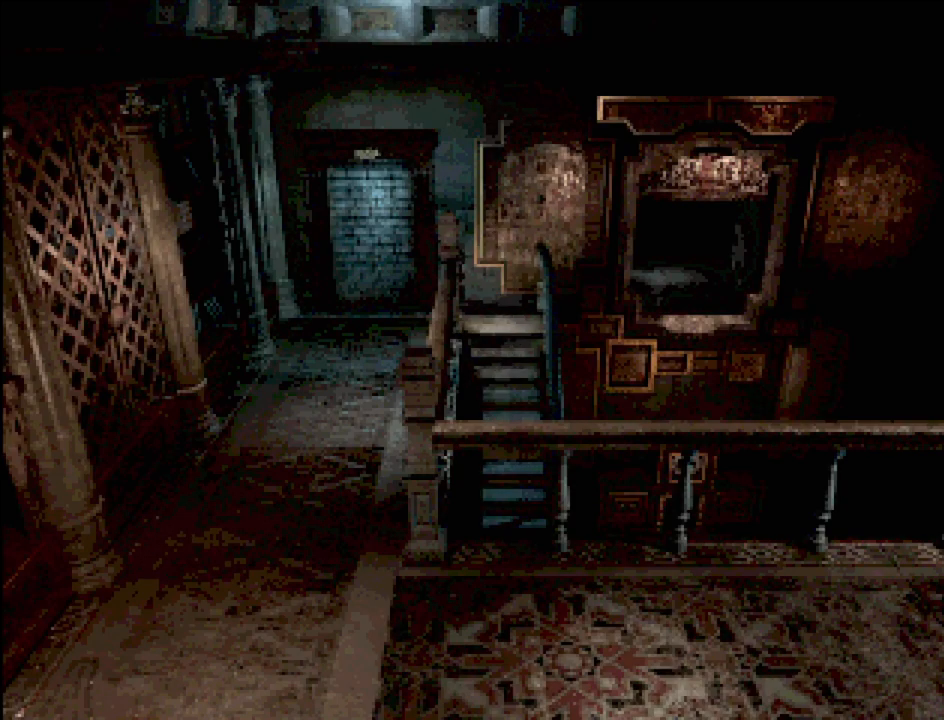
{"buttons": ["CROSS", "CIRCLE", "DPAD_UP"], "events": [[67, "DPAD_UP", "down"], [267, "DPAD_LEFT", "up"], [433, "CROSS", "down"]]}
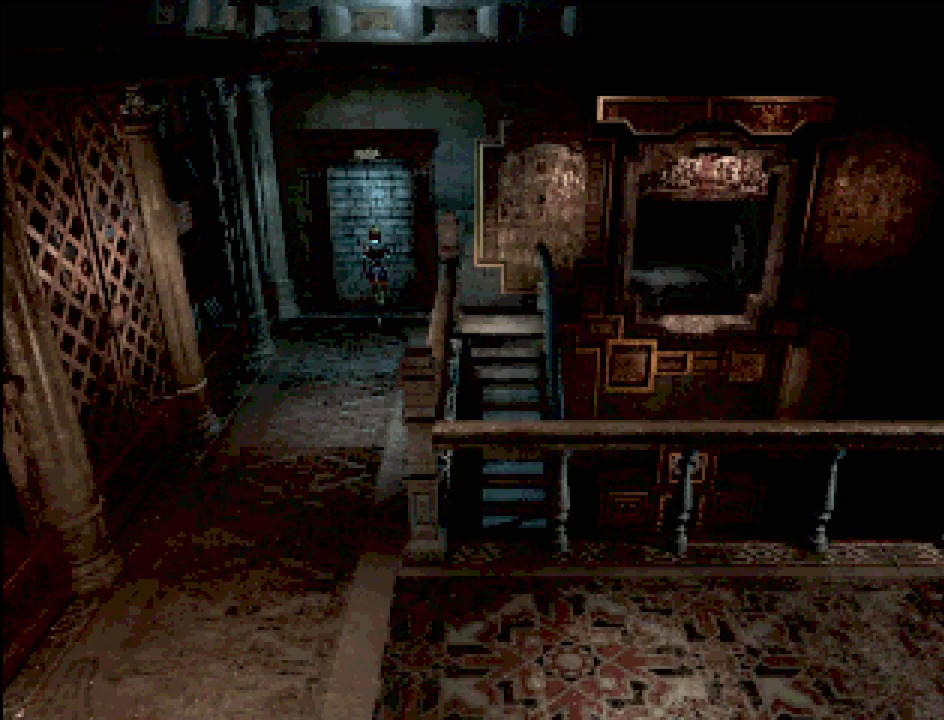
{"buttons": [], "events": [[50, "CIRCLE", "up"], [133, "CROSS", "up"], [167, "DPAD_UP", "up"]]}
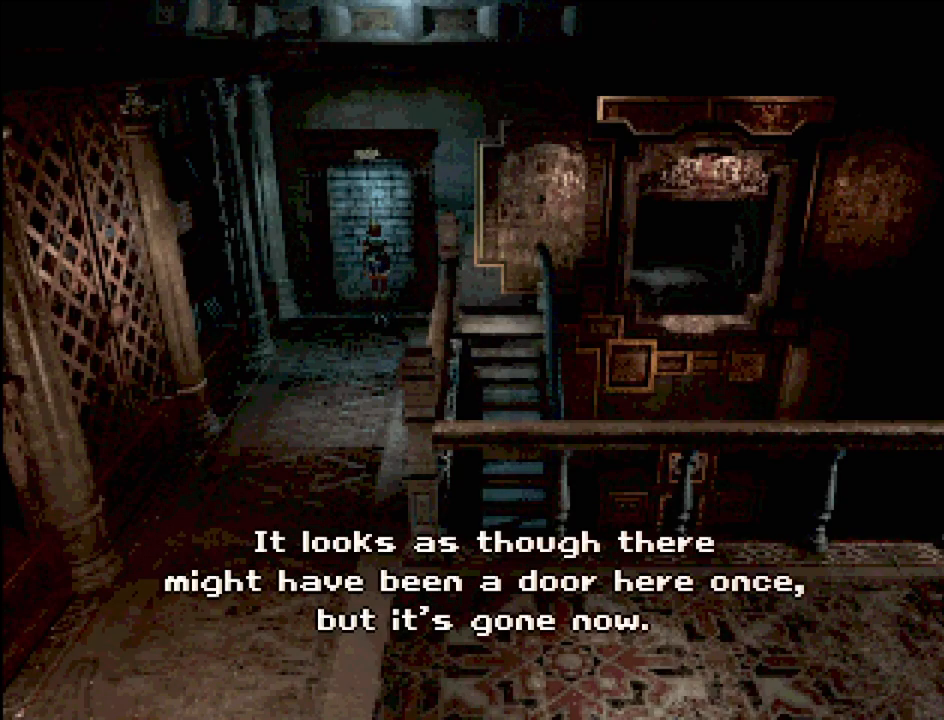
{"buttons": [], "events": []}
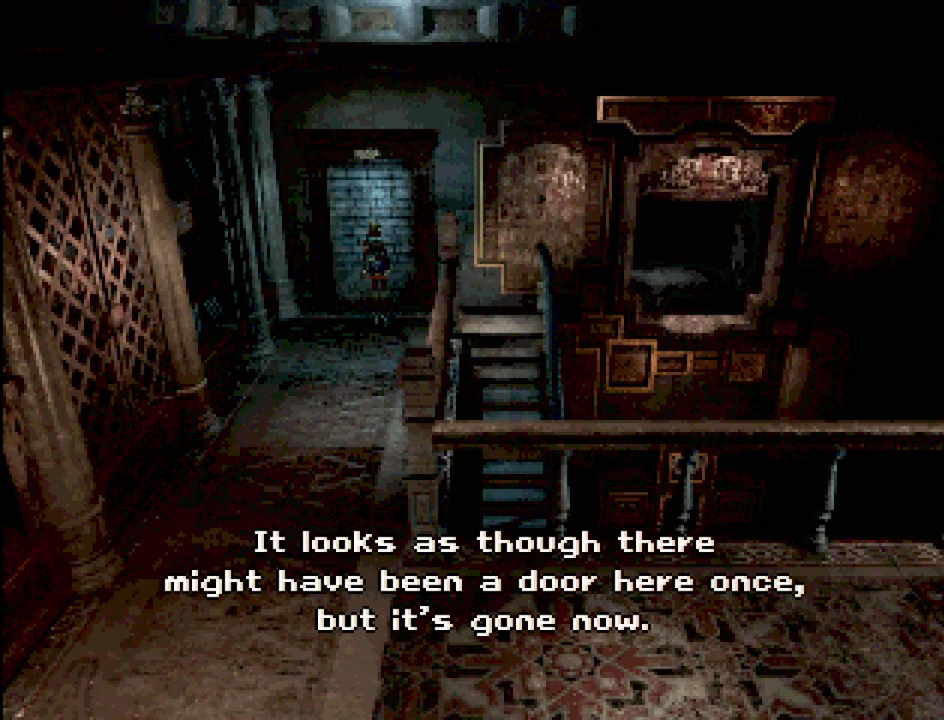
{"buttons": [], "events": []}
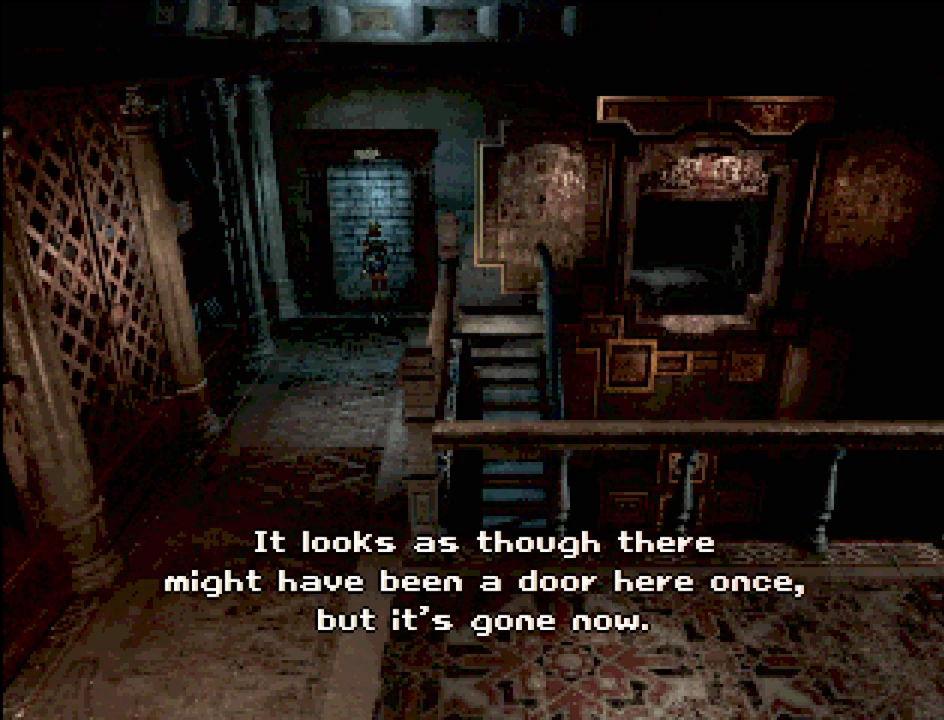
{"buttons": [], "events": []}
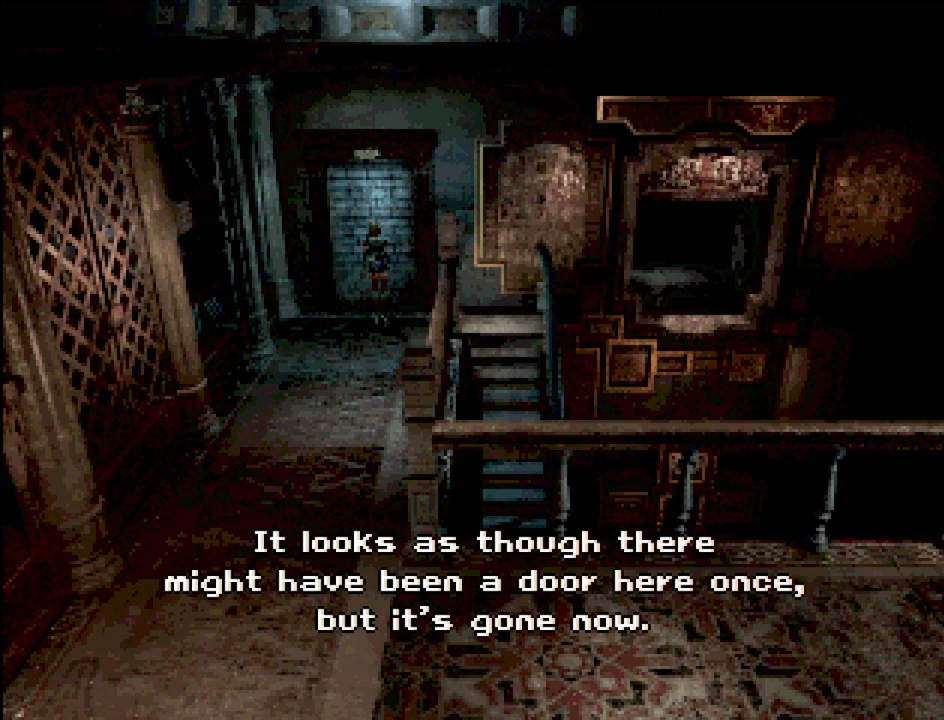
{"buttons": [], "events": []}
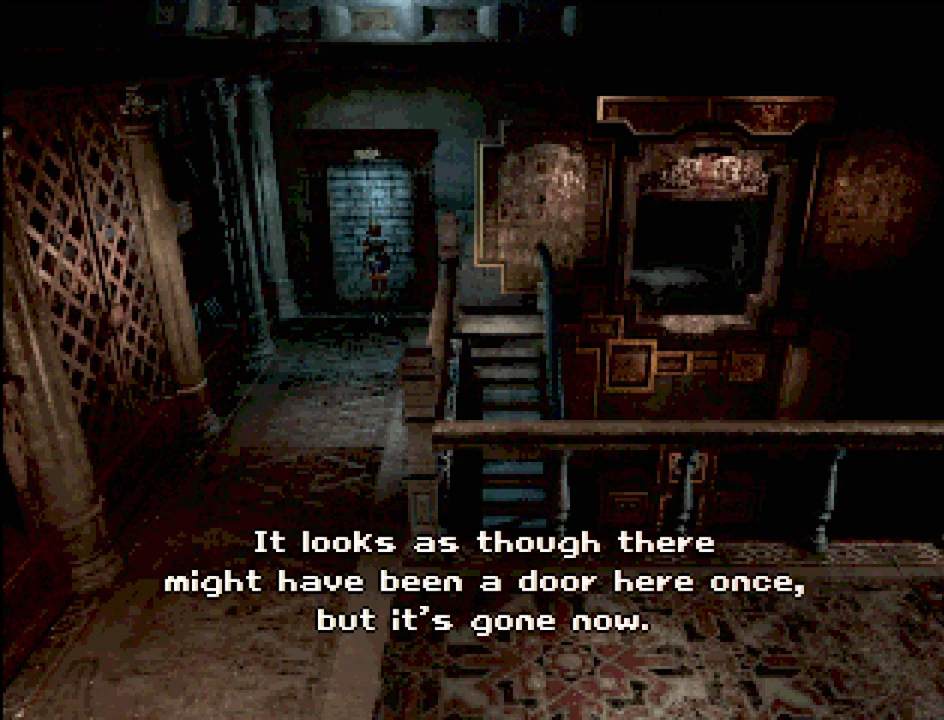
{"buttons": [], "events": []}
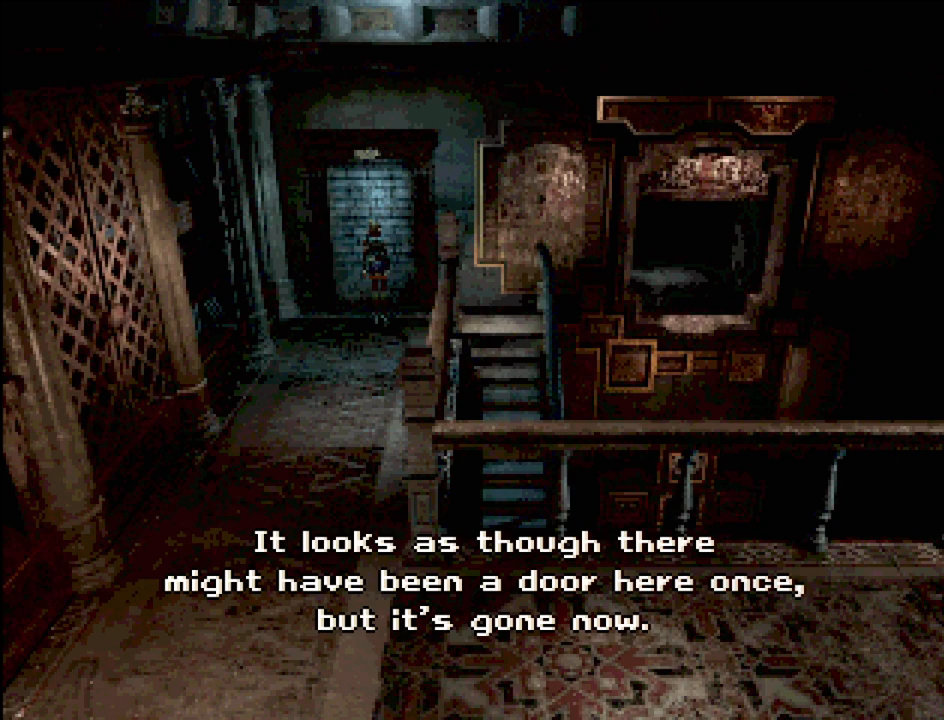
{"buttons": ["CIRCLE", "DPAD_DOWN"], "events": [[133, "CROSS", "down"], [183, "CROSS", "up"], [283, "CIRCLE", "down"], [333, "DPAD_DOWN", "down"]]}
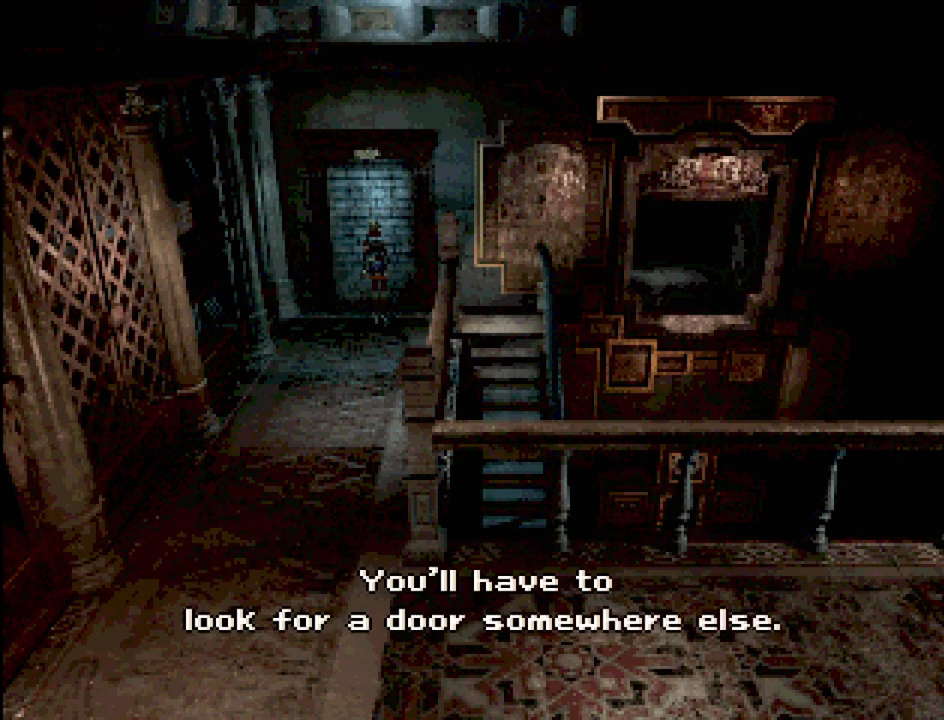
{"buttons": [], "events": [[100, "DPAD_DOWN", "up"], [150, "CIRCLE", "up"]]}
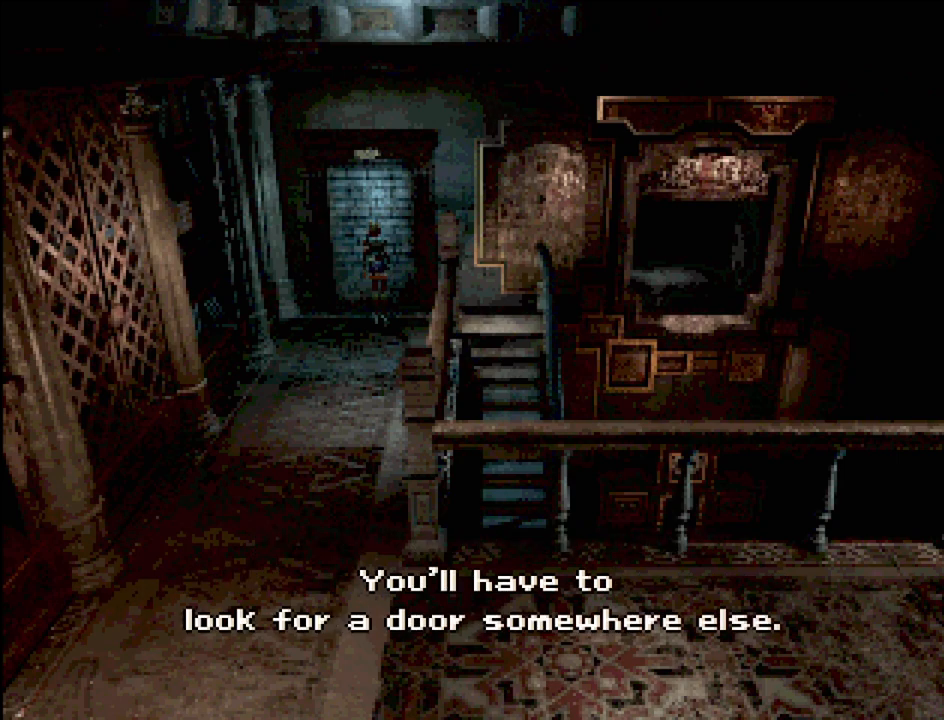
{"buttons": ["CIRCLE", "DPAD_DOWN"], "events": [[83, "CROSS", "down"], [150, "CROSS", "up"], [200, "DPAD_DOWN", "down"], [217, "CIRCLE", "down"]]}
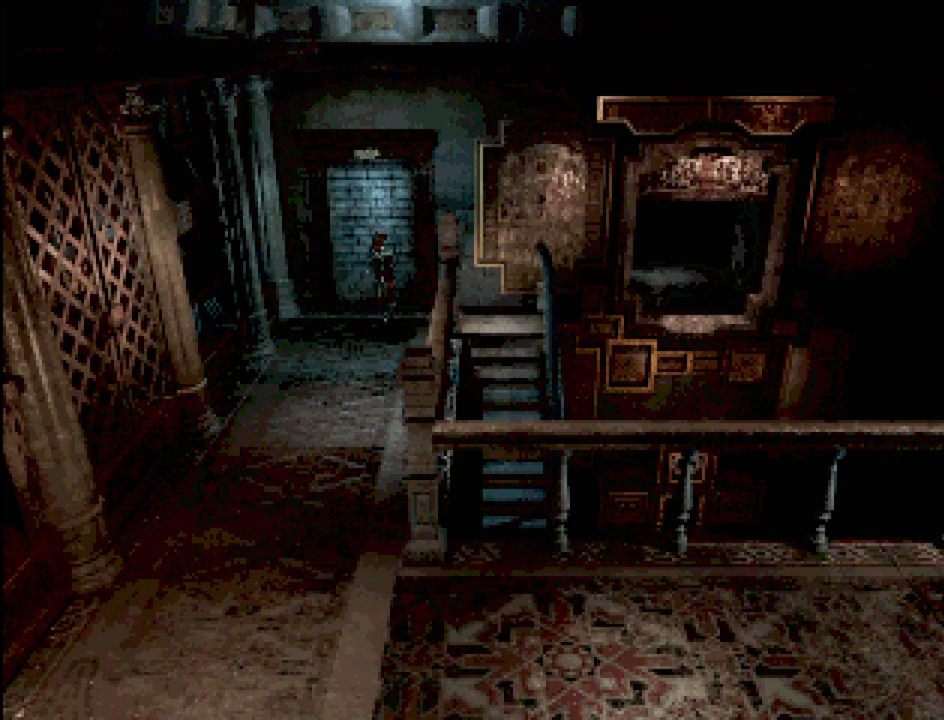
{"buttons": ["CIRCLE", "DPAD_DOWN"], "events": []}
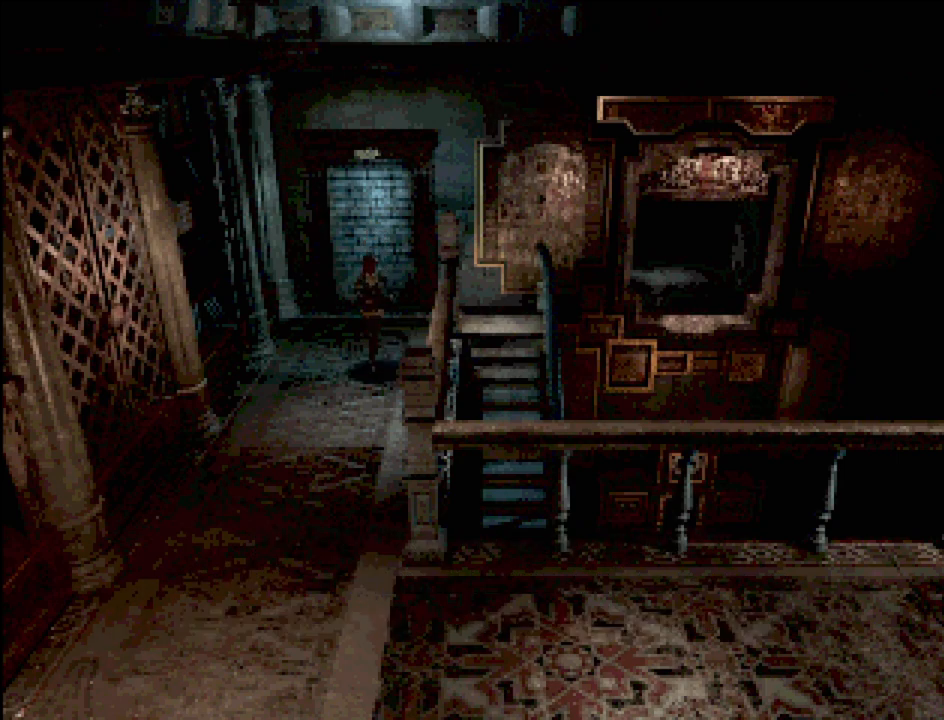
{"buttons": ["CIRCLE", "DPAD_DOWN"], "events": []}
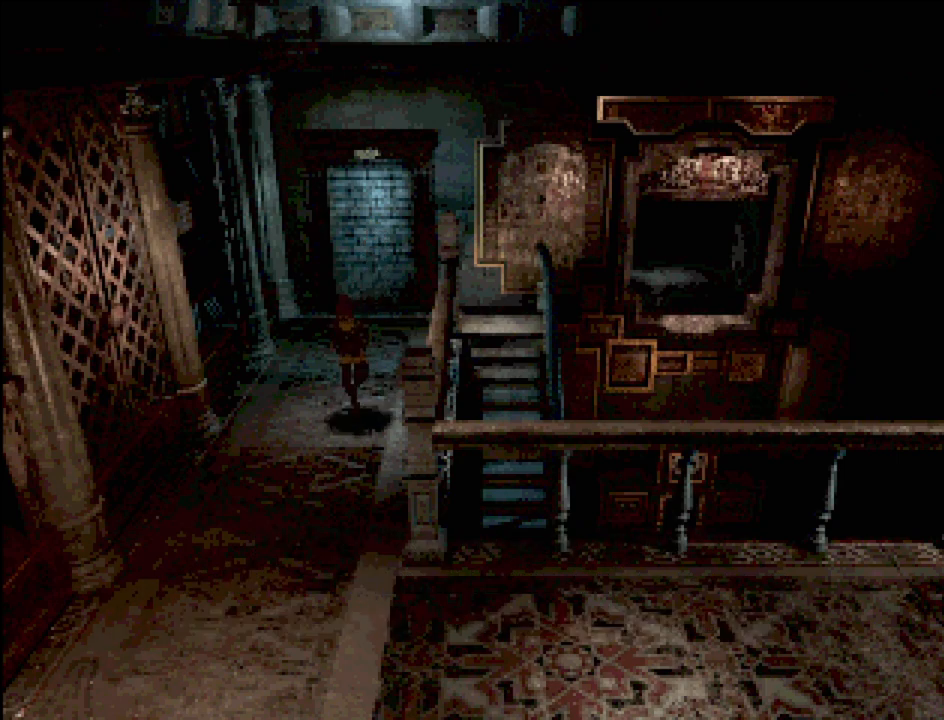
{"buttons": ["CIRCLE", "DPAD_DOWN"], "events": []}
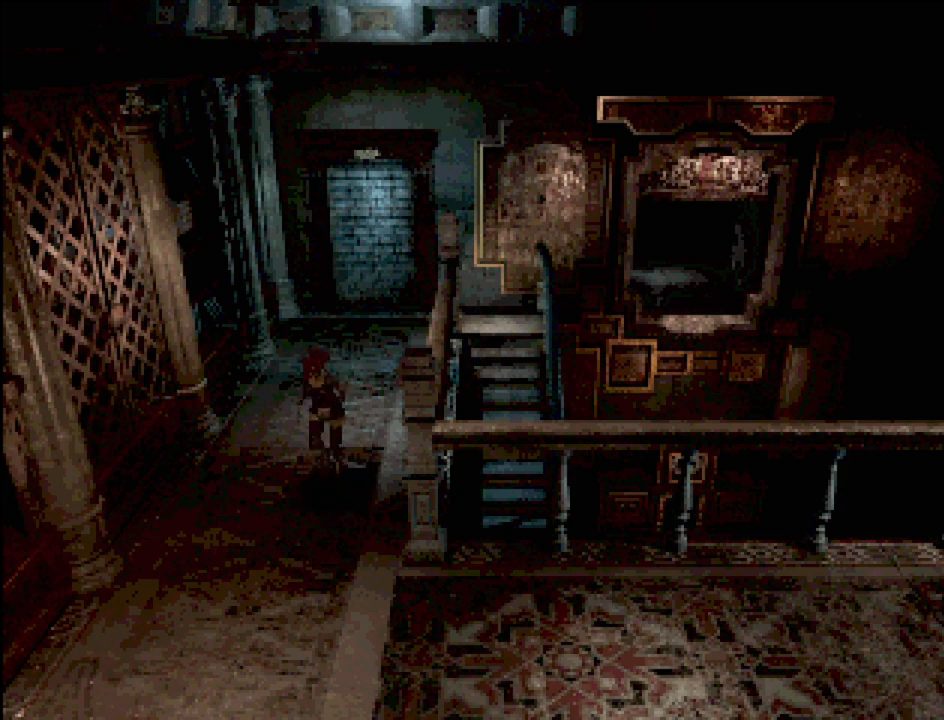
{"buttons": ["CIRCLE", "DPAD_DOWN"], "events": []}
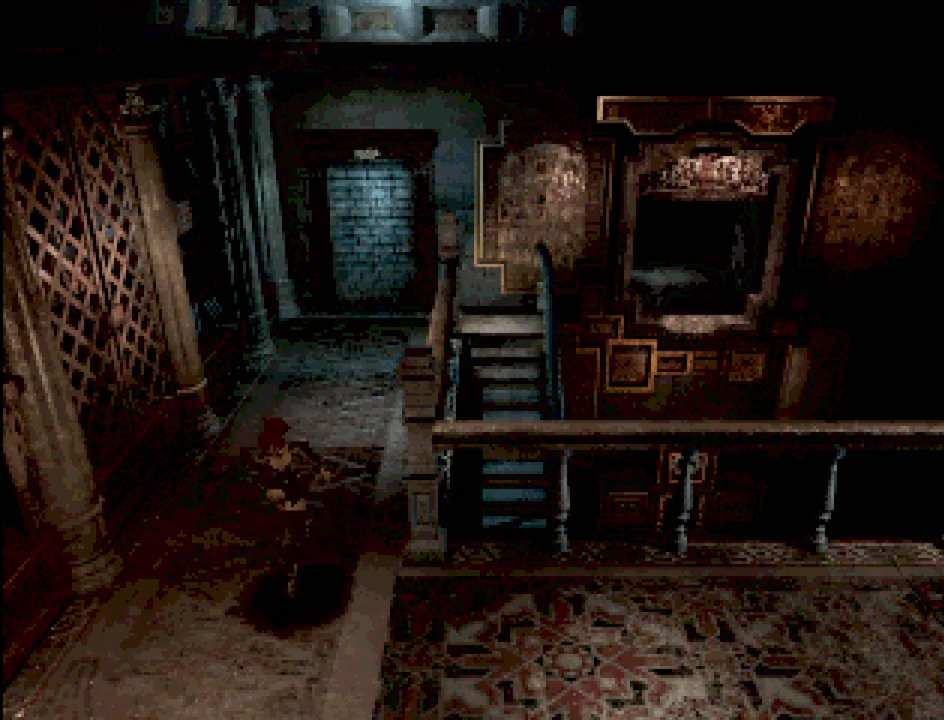
{"buttons": ["CIRCLE", "DPAD_RIGHT"], "events": [[217, "DPAD_DOWN", "up"], [483, "DPAD_RIGHT", "down"]]}
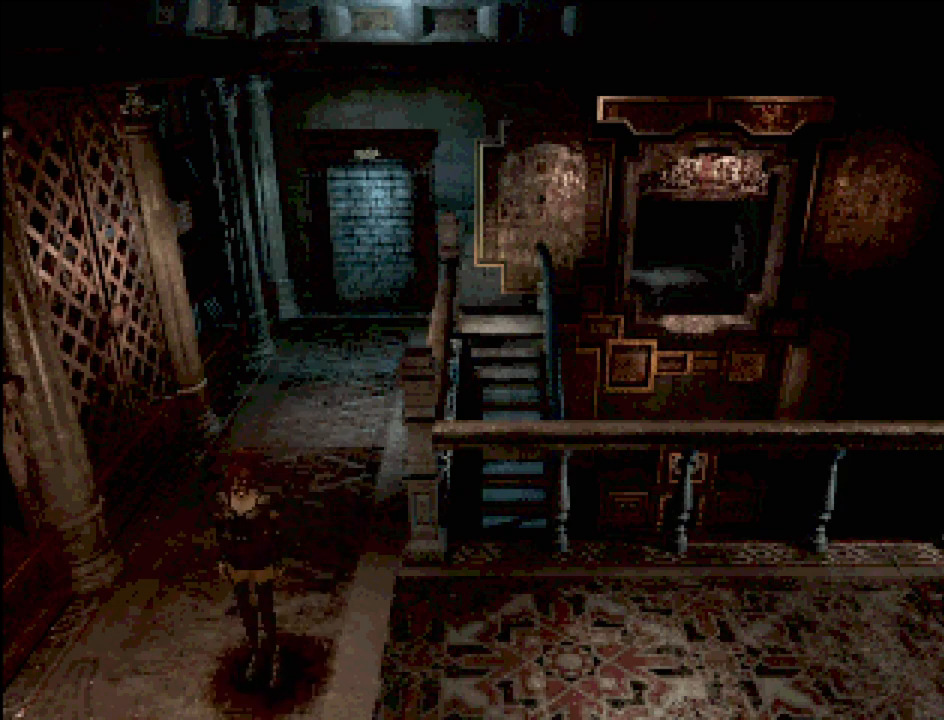
{"buttons": ["CIRCLE", "DPAD_RIGHT"], "events": []}
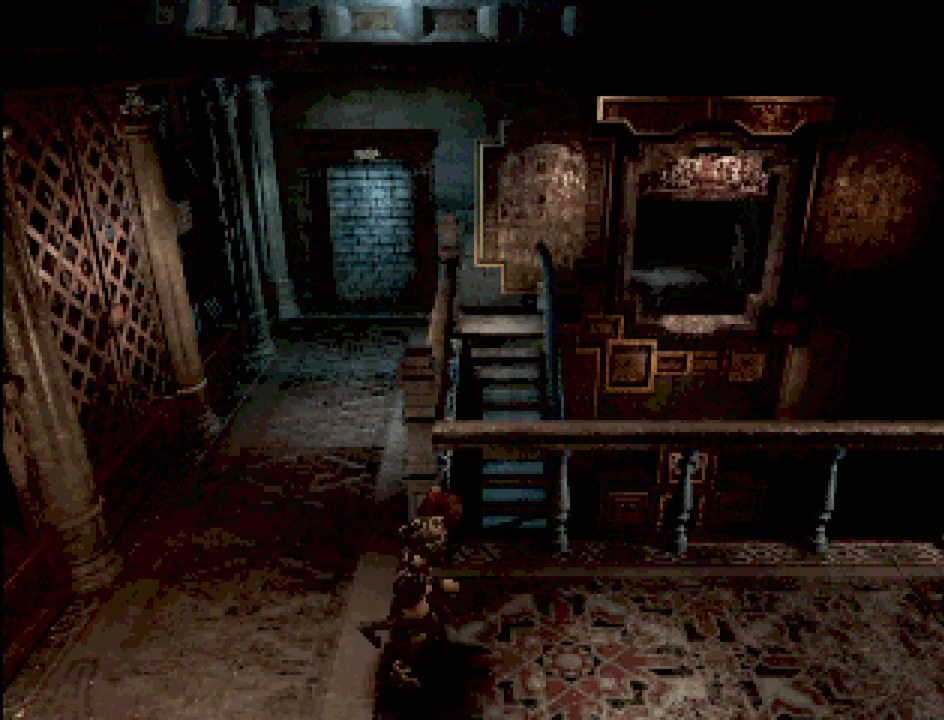
{"buttons": ["CIRCLE", "DPAD_RIGHT"], "events": []}
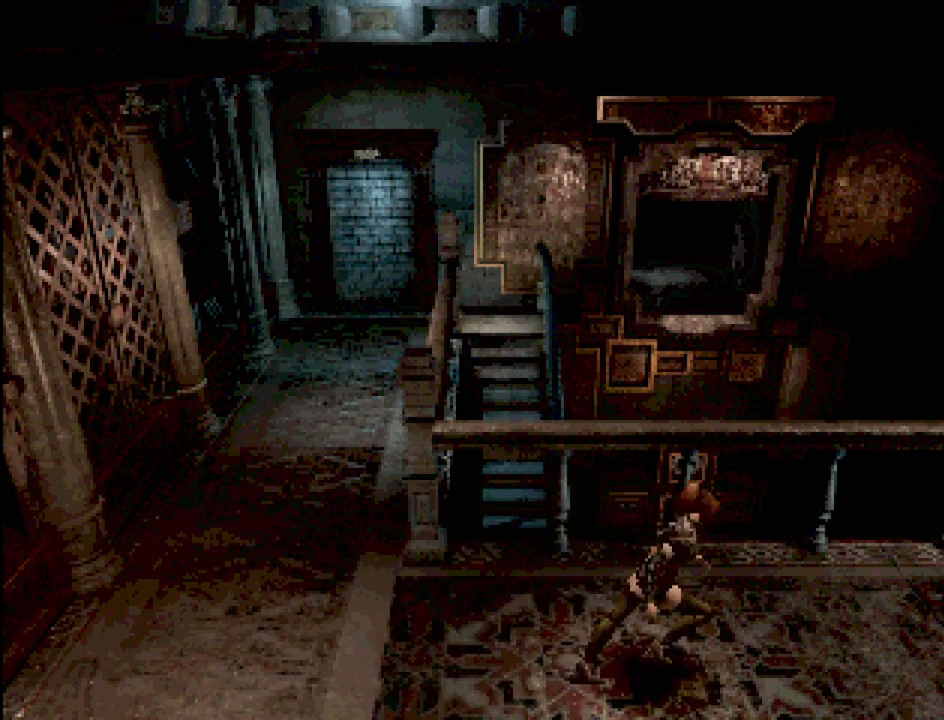
{"buttons": ["CIRCLE", "DPAD_RIGHT"], "events": []}
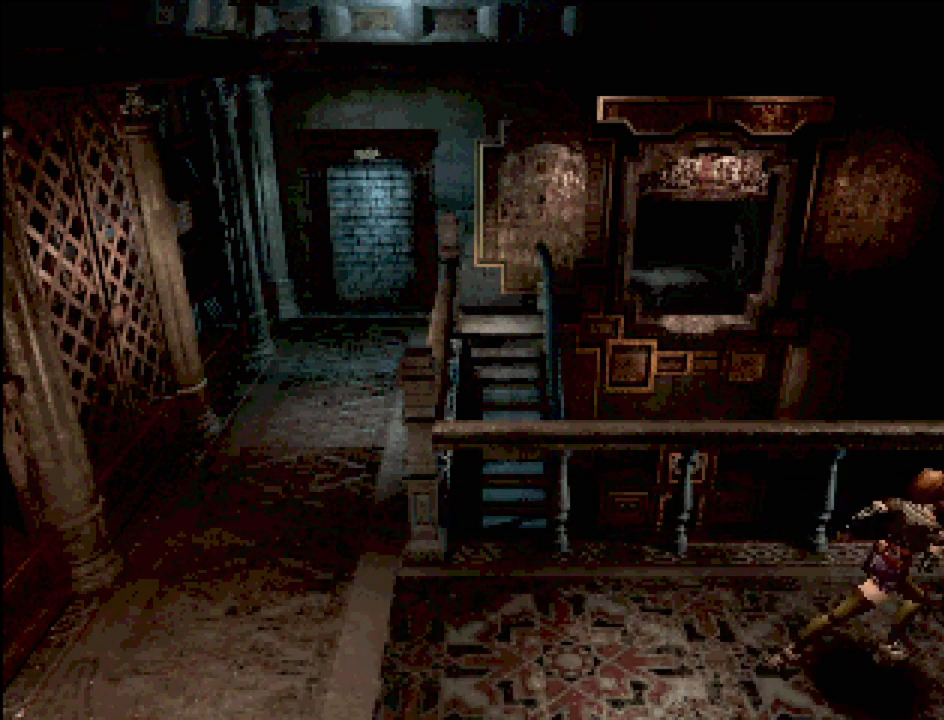
{"buttons": [], "events": [[150, "DPAD_RIGHT", "up"], [217, "CIRCLE", "up"]]}
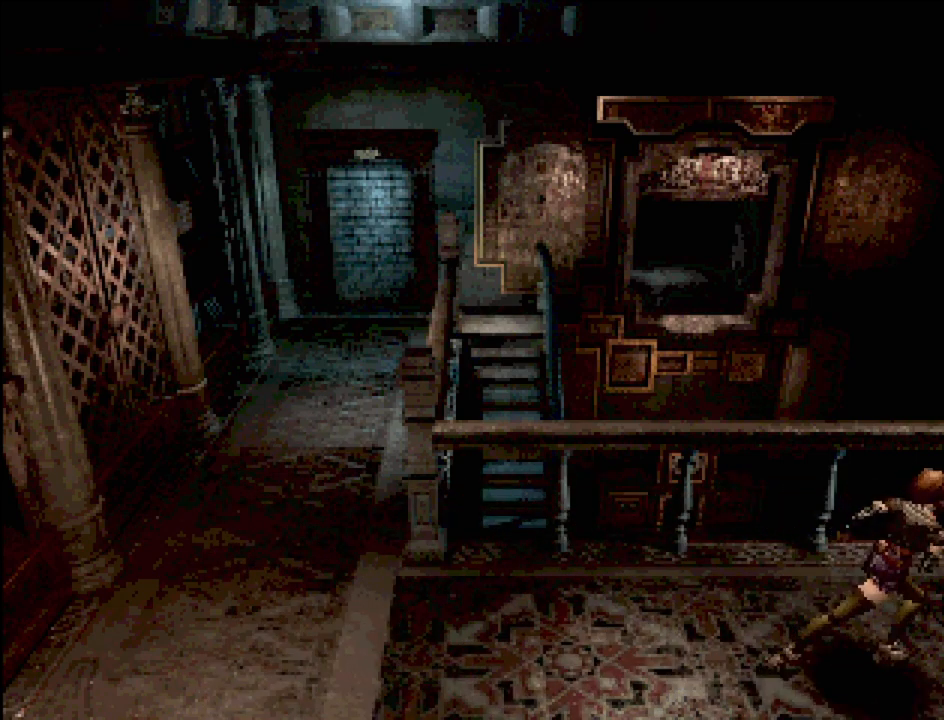
{"buttons": [], "events": []}
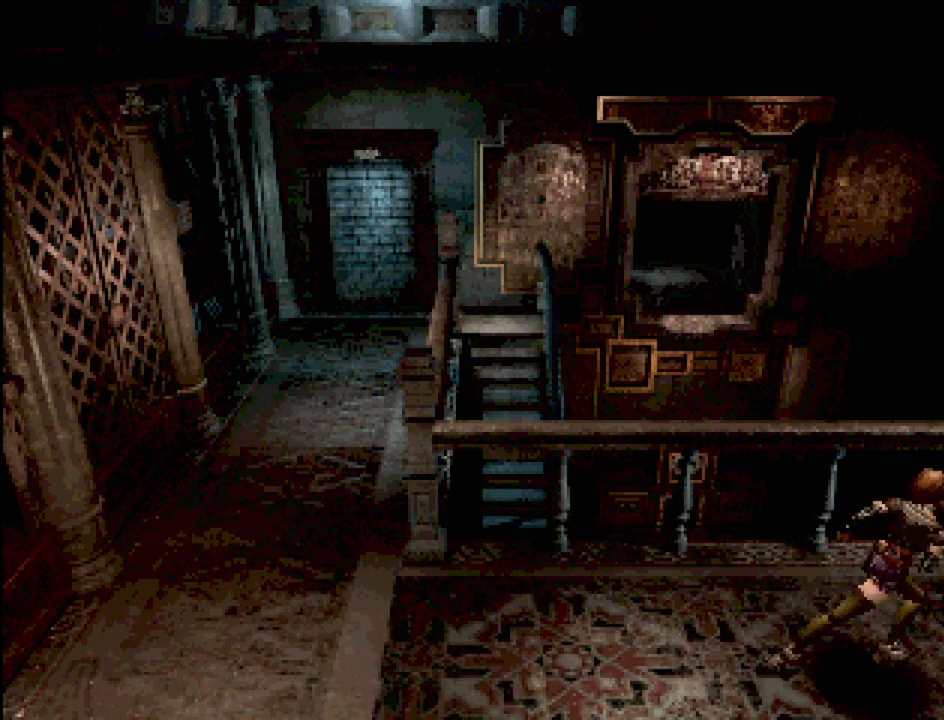
{"buttons": [], "events": []}
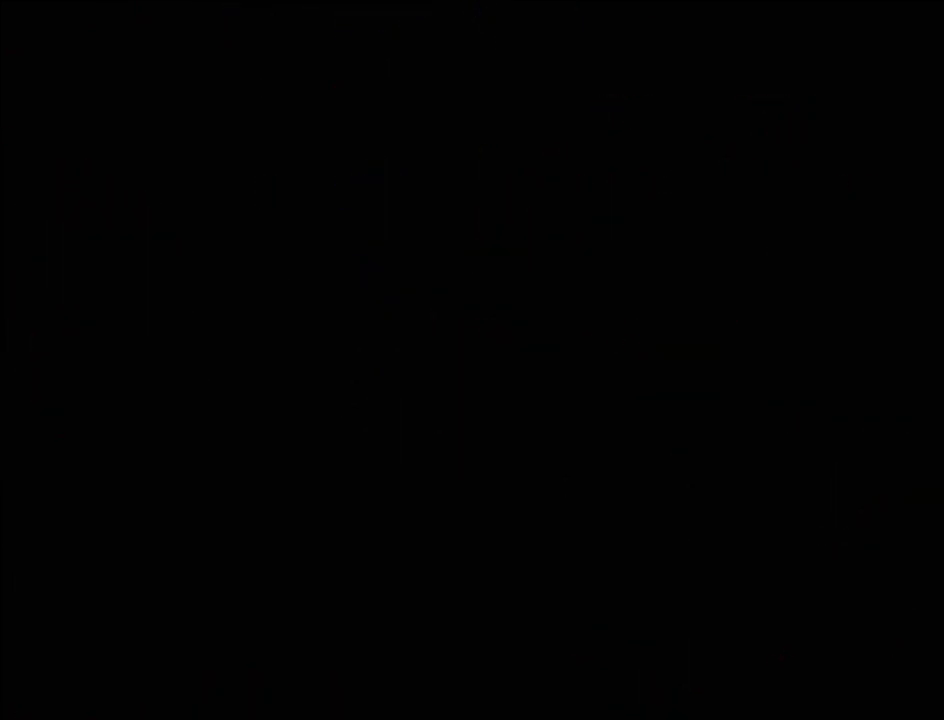
{"buttons": [], "events": []}
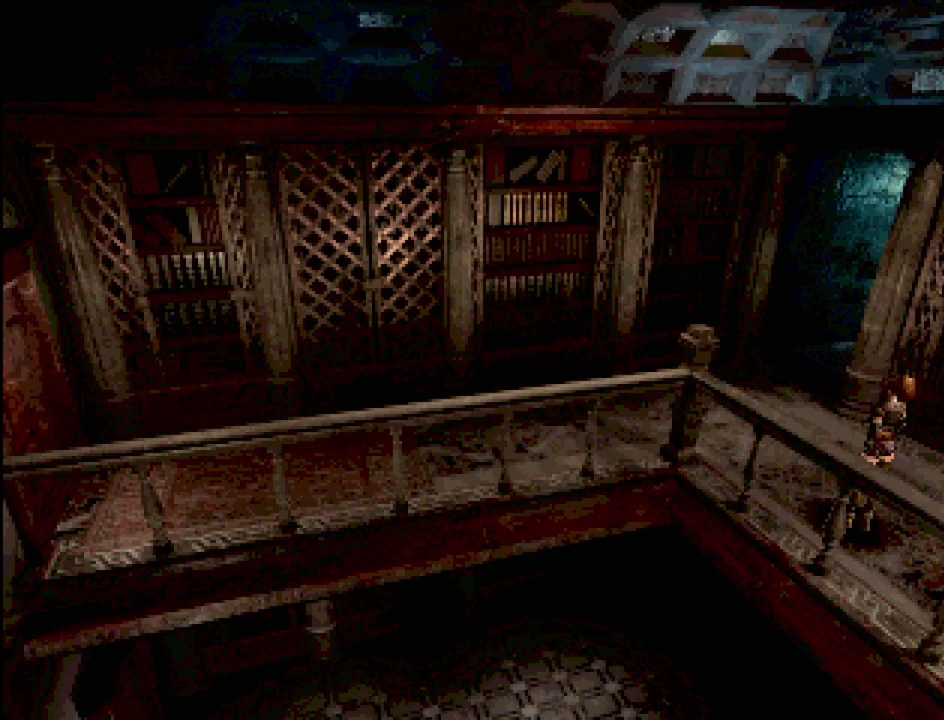
{"buttons": [], "events": []}
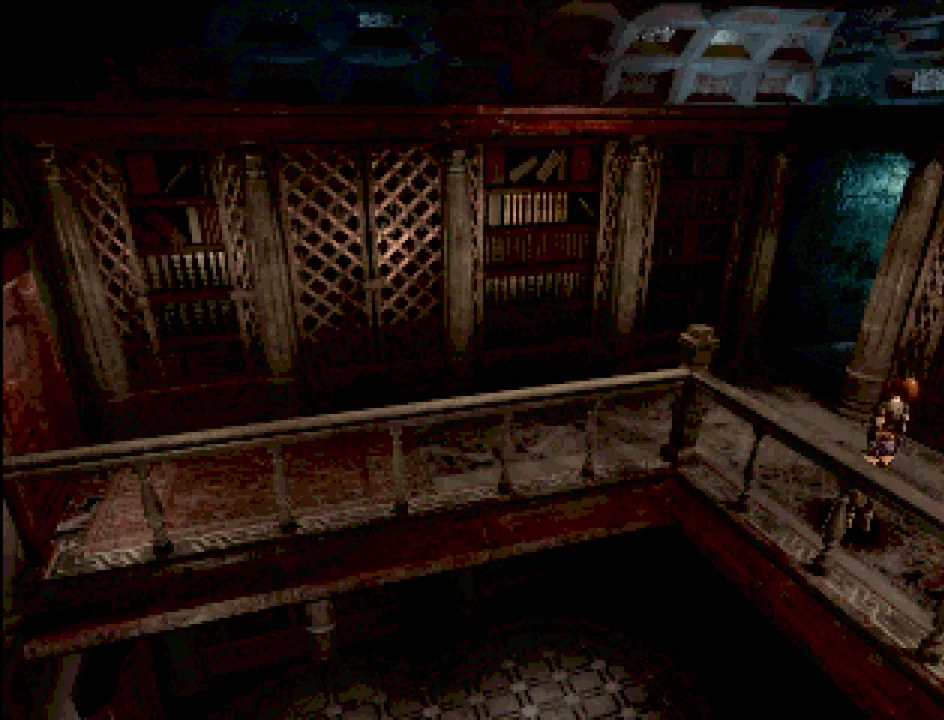
{"buttons": ["CIRCLE", "DPAD_UP"], "events": [[17, "CIRCLE", "down"], [67, "DPAD_UP", "down"]]}
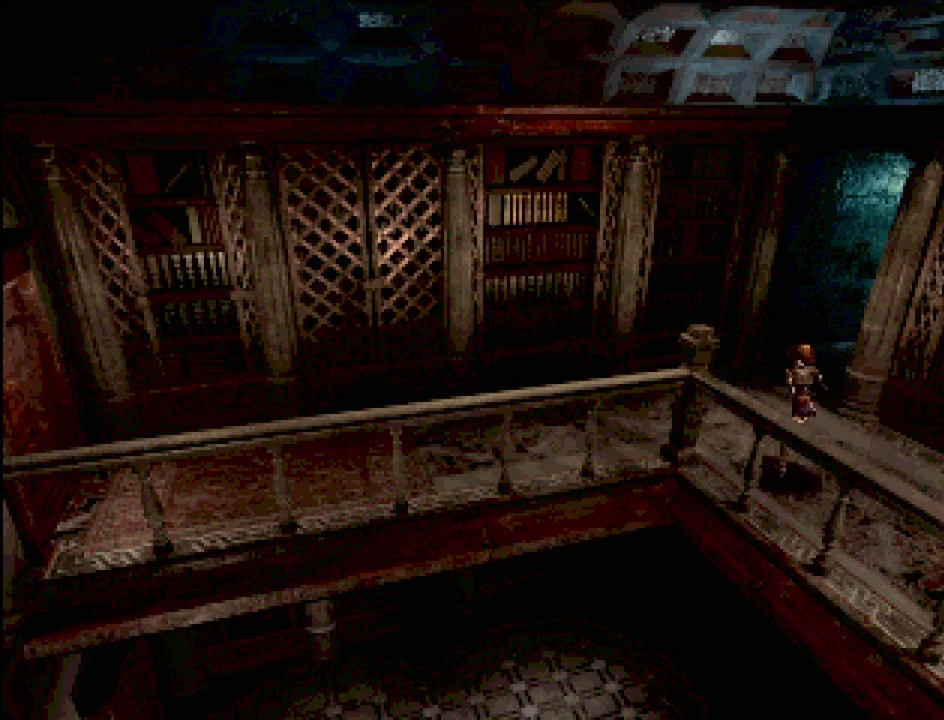
{"buttons": ["CIRCLE", "DPAD_RIGHT"], "events": [[283, "DPAD_RIGHT", "down"], [317, "DPAD_UP", "up"]]}
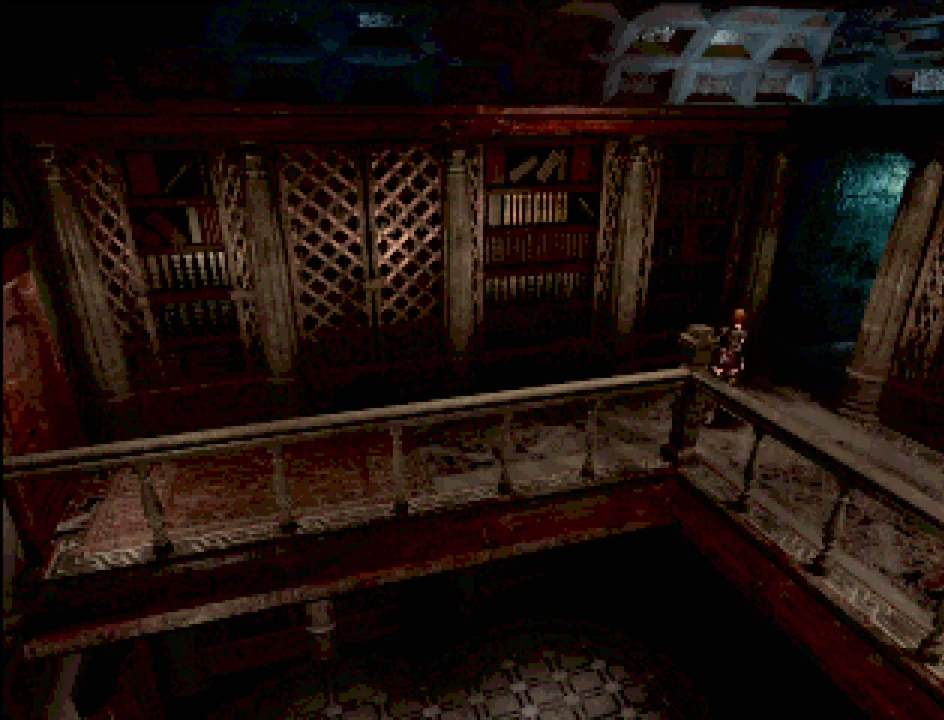
{"buttons": ["CIRCLE", "DPAD_RIGHT"], "events": []}
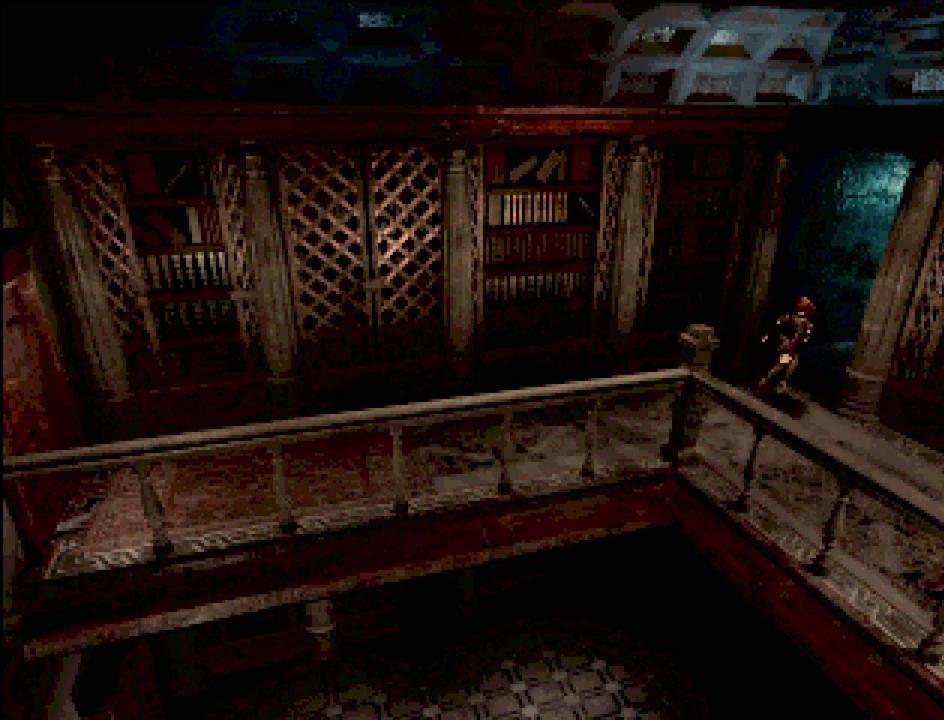
{"buttons": [], "events": [[67, "CROSS", "down"], [300, "CROSS", "up"], [383, "DPAD_RIGHT", "up"], [433, "CIRCLE", "up"]]}